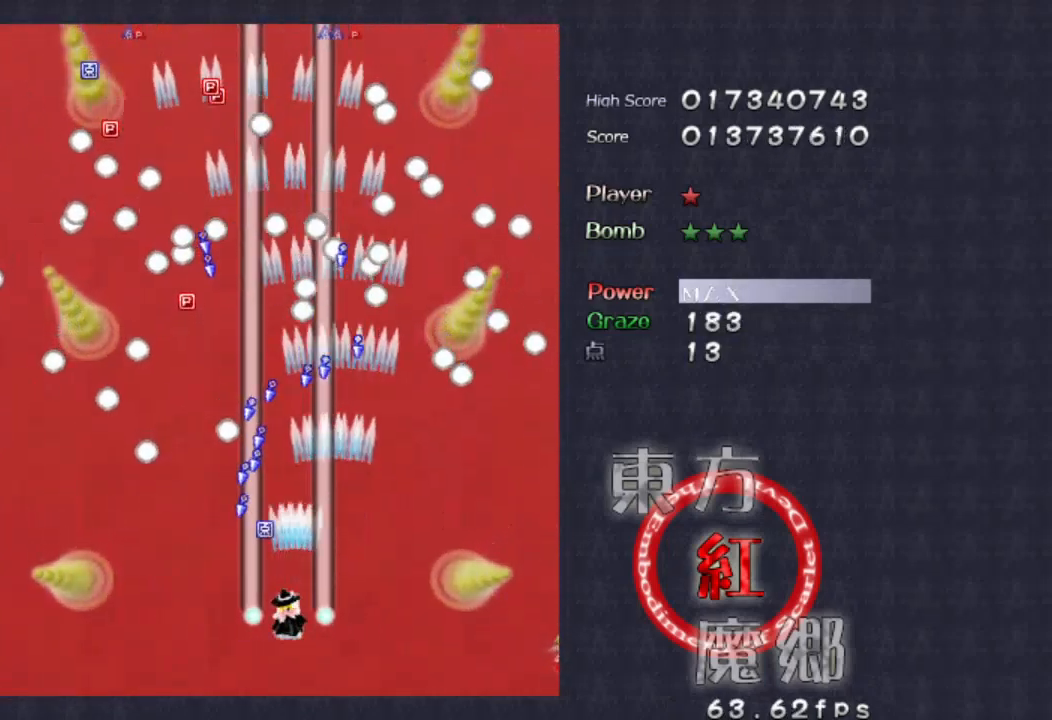
Gameplay with a controller (Xbox layout); each line is a JSON object with the inputs held at the frame after it. "events" lists button and stick changes between this image and that frame as [ms after this image, input, new state], when the widget could be followed in between. Not read: L1 L3 R1 R3 right_stick.
{"buttons": [], "left_stick": "right", "events": [[33, "left_stick", "right"], [200, "left_stick", "left"], [300, "left_stick", "center"], [500, "left_stick", "right"]]}
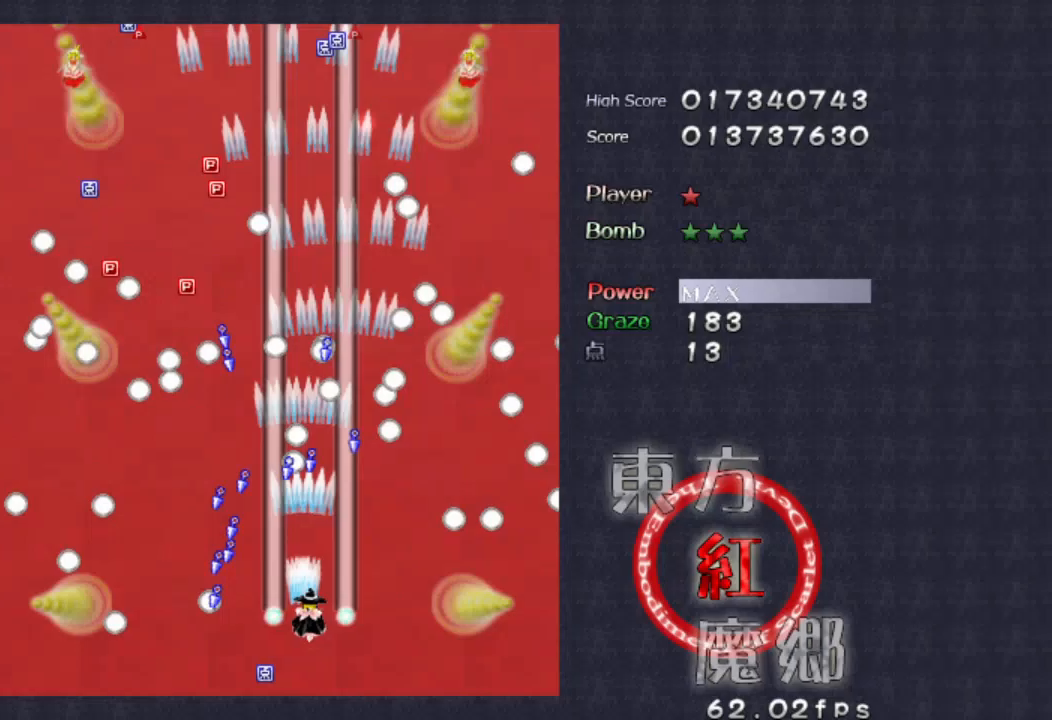
{"buttons": [], "left_stick": "center", "events": [[100, "left_stick", "center"], [367, "left_stick", "right"], [433, "left_stick", "center"]]}
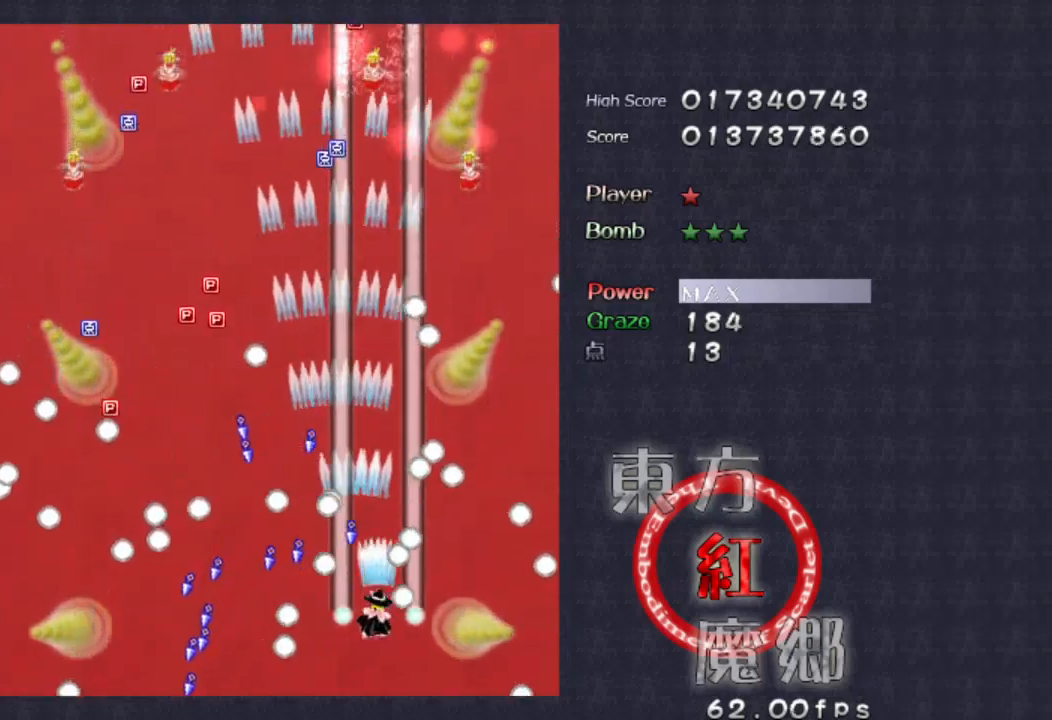
{"buttons": [], "left_stick": "center", "events": []}
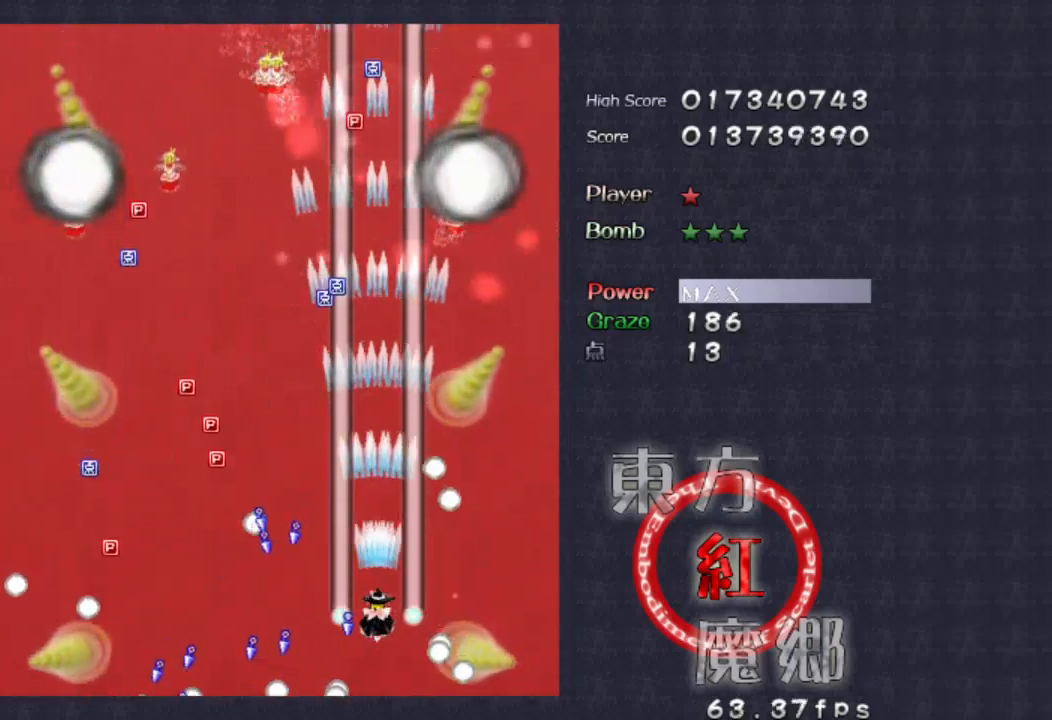
{"buttons": [], "left_stick": "center", "events": [[33, "left_stick", "up"], [233, "left_stick", "left"], [300, "left_stick", "center"]]}
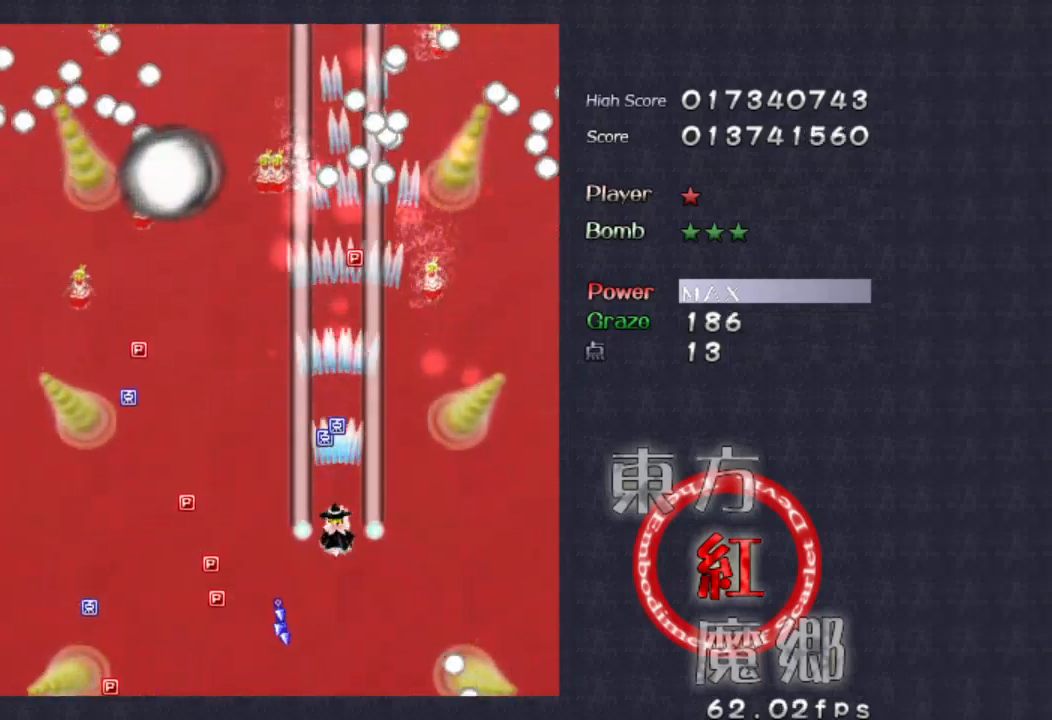
{"buttons": [], "left_stick": "center", "events": [[67, "left_stick", "up"], [233, "left_stick", "left"], [433, "left_stick", "center"]]}
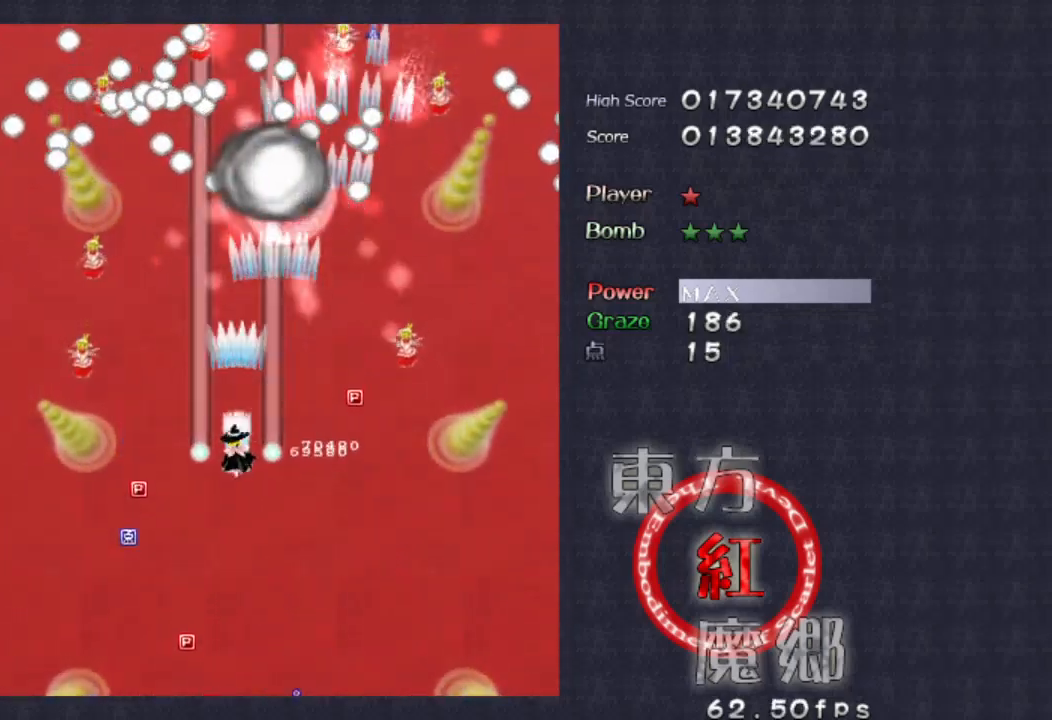
{"buttons": [], "left_stick": "down-left", "events": [[67, "left_stick", "down"], [267, "left_stick", "left"], [467, "left_stick", "down-left"]]}
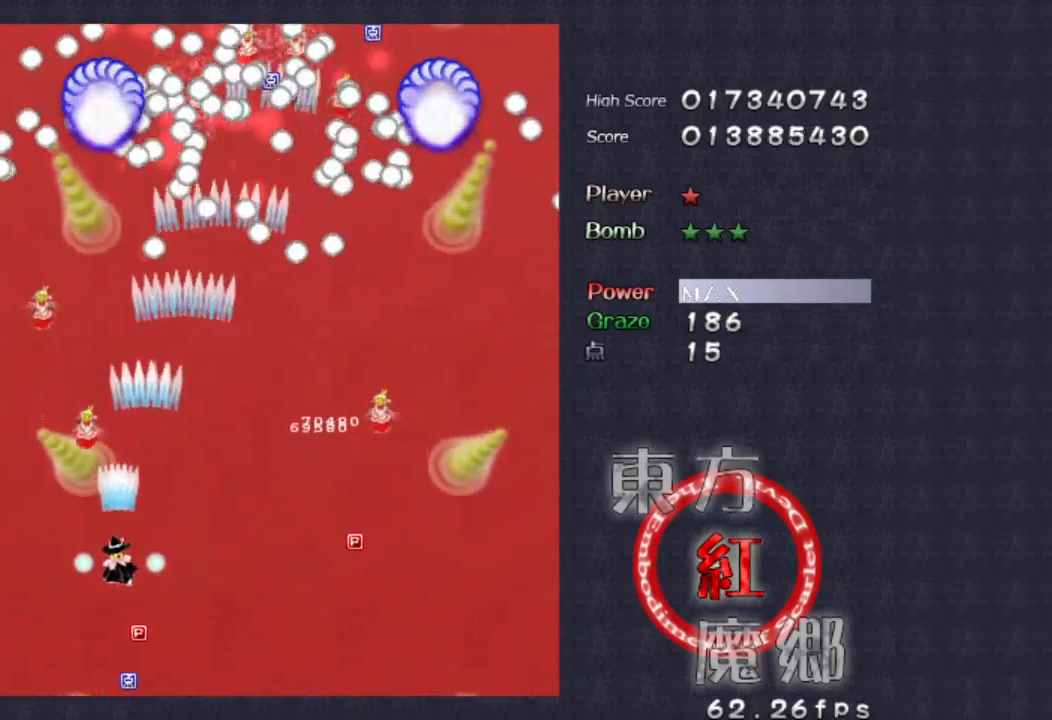
{"buttons": [], "left_stick": "center", "events": [[300, "left_stick", "center"]]}
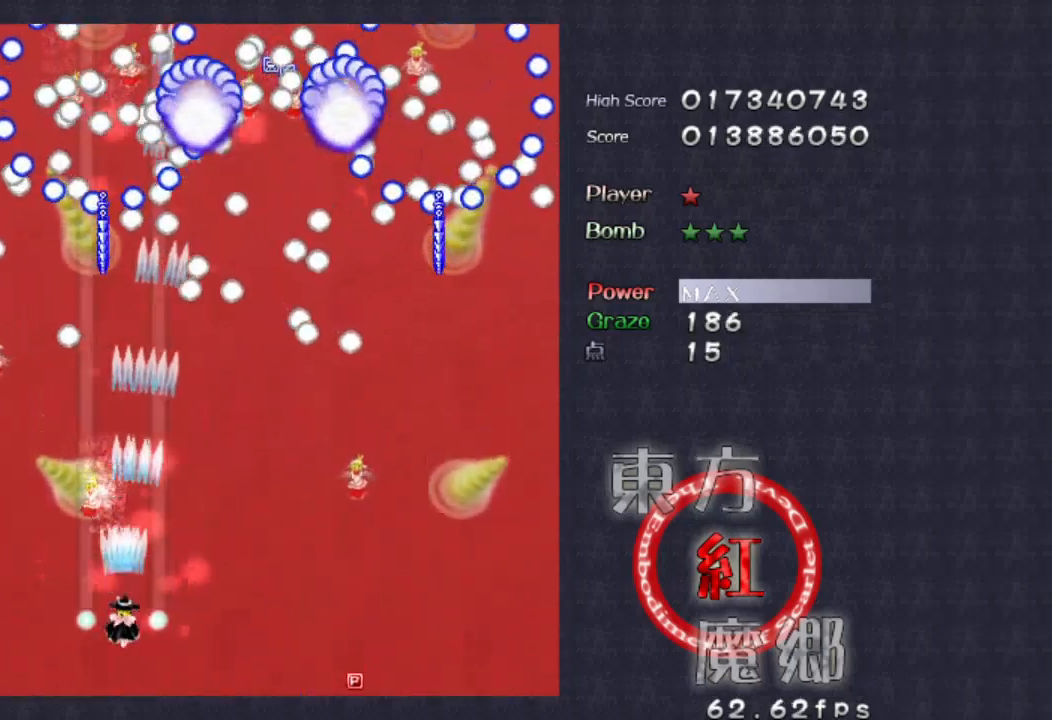
{"buttons": [], "left_stick": "center", "events": [[67, "left_stick", "down-left"], [133, "left_stick", "down"], [267, "left_stick", "center"]]}
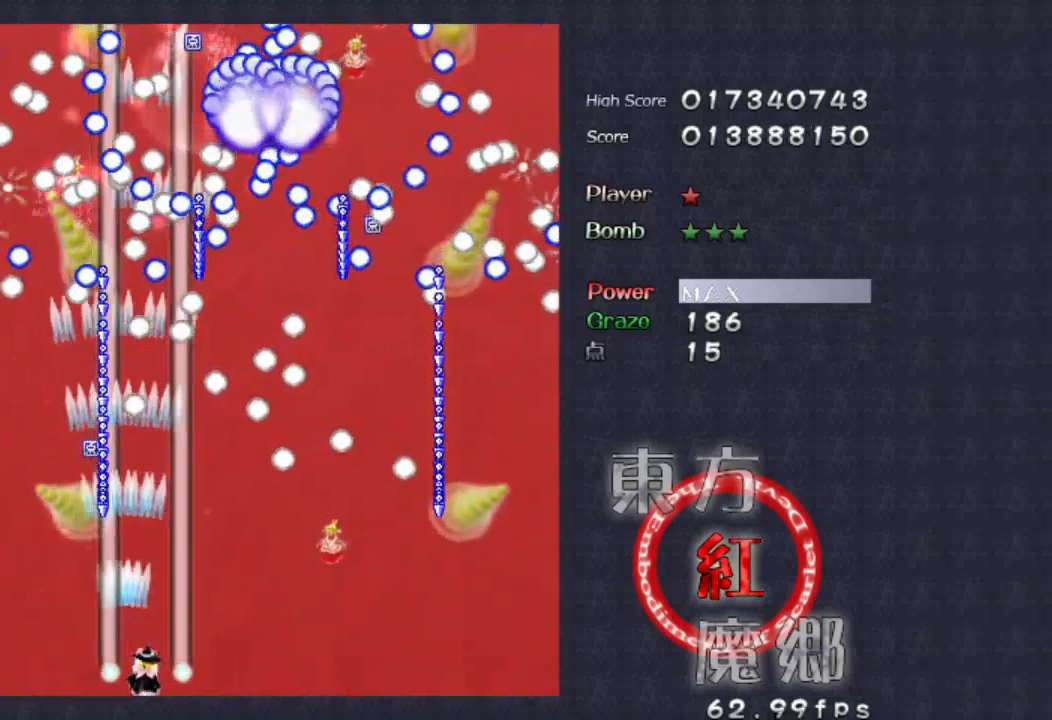
{"buttons": [], "left_stick": "center", "events": []}
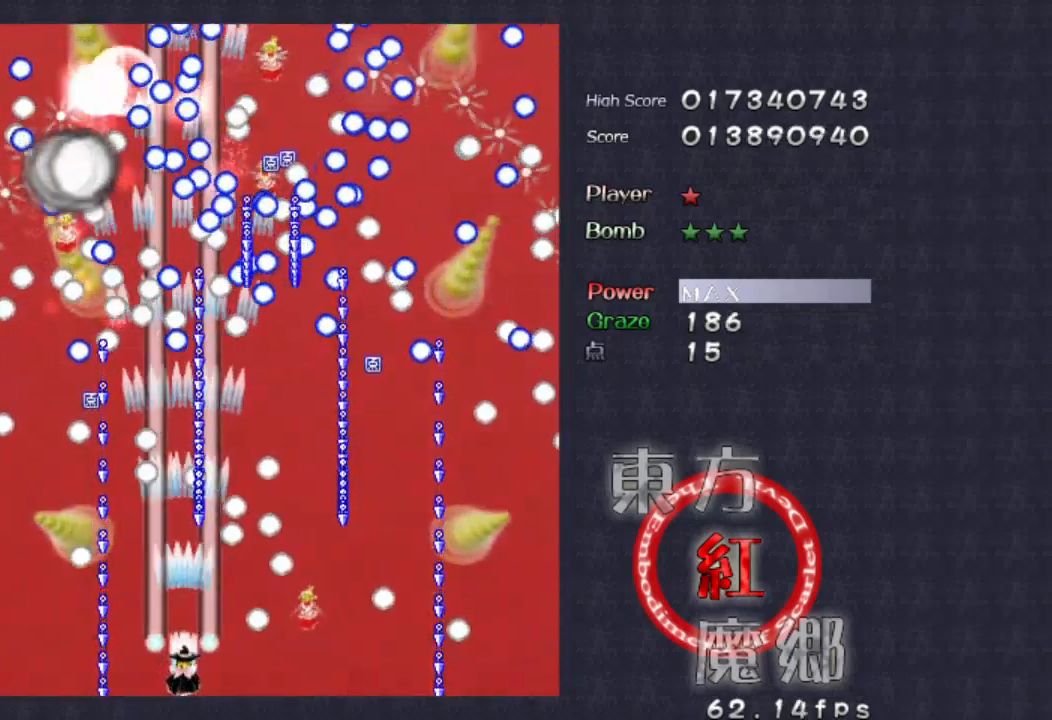
{"buttons": [], "left_stick": "center", "events": [[200, "left_stick", "left"], [267, "left_stick", "center"]]}
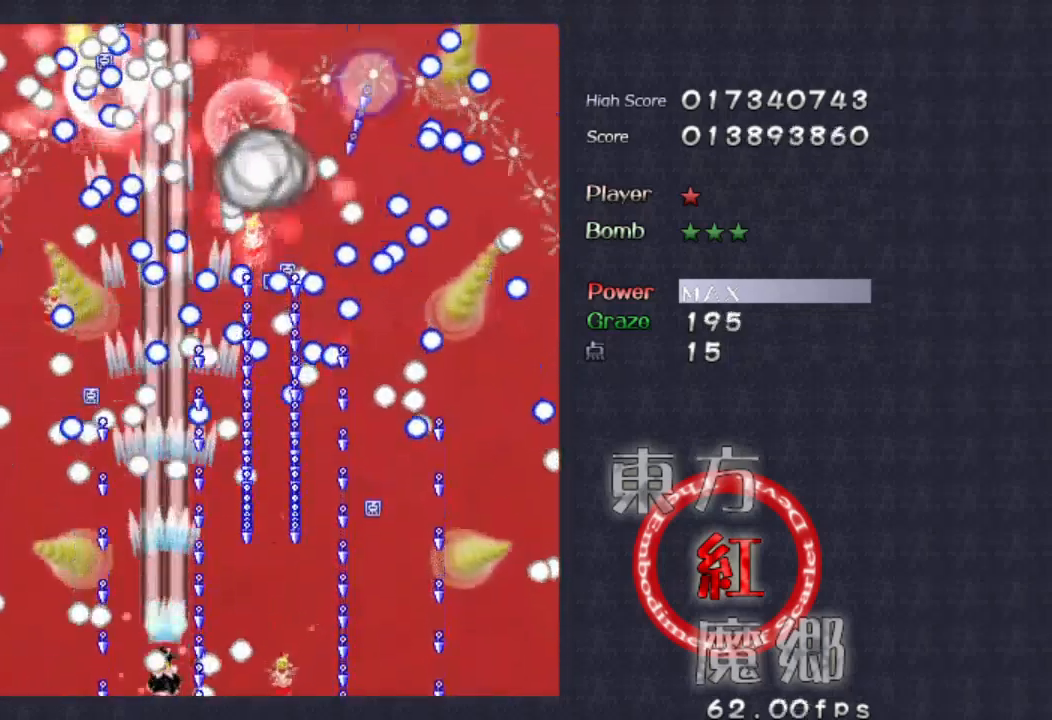
{"buttons": [], "left_stick": "center", "events": [[400, "left_stick", "left"], [500, "left_stick", "center"]]}
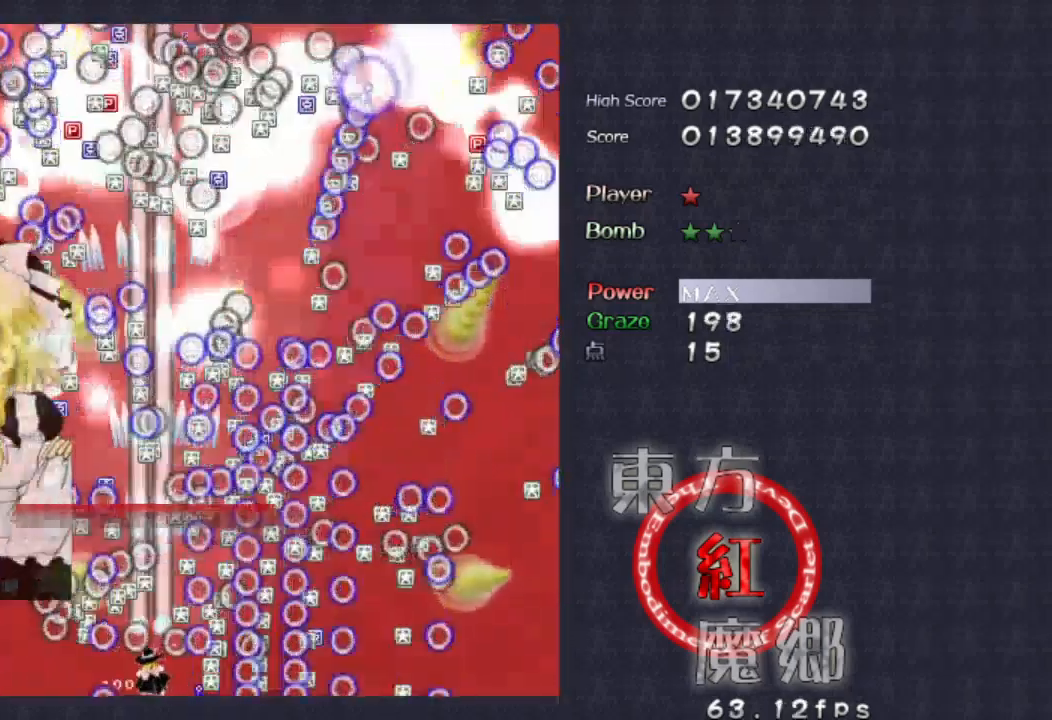
{"buttons": [], "left_stick": "right", "events": [[233, "left_stick", "right"]]}
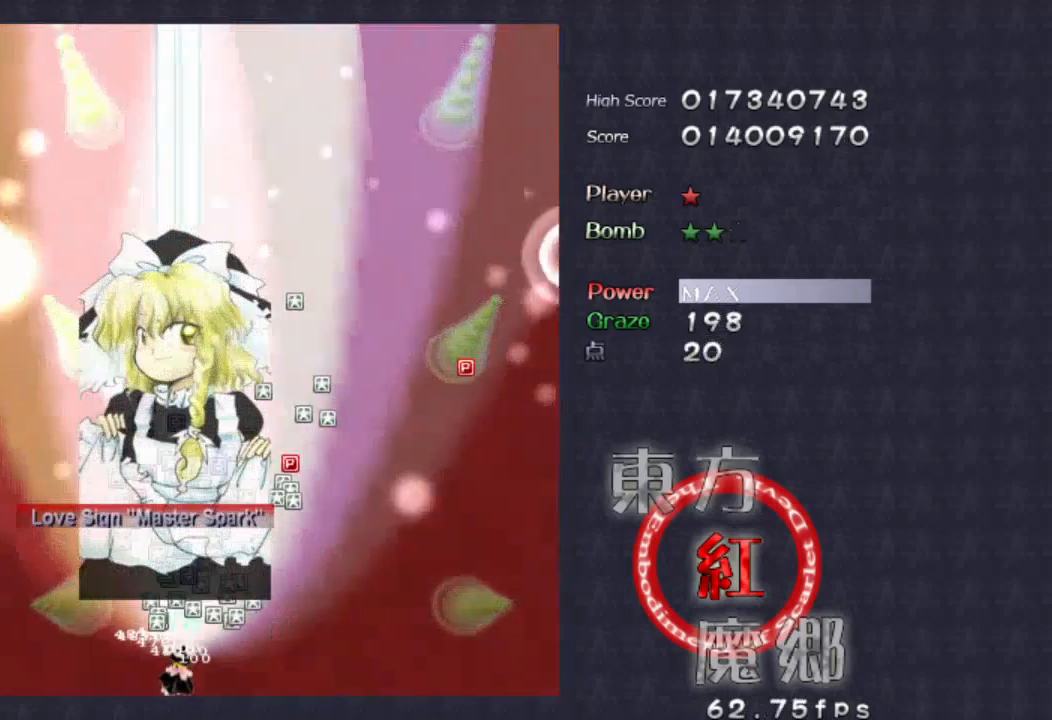
{"buttons": [], "left_stick": "right", "events": []}
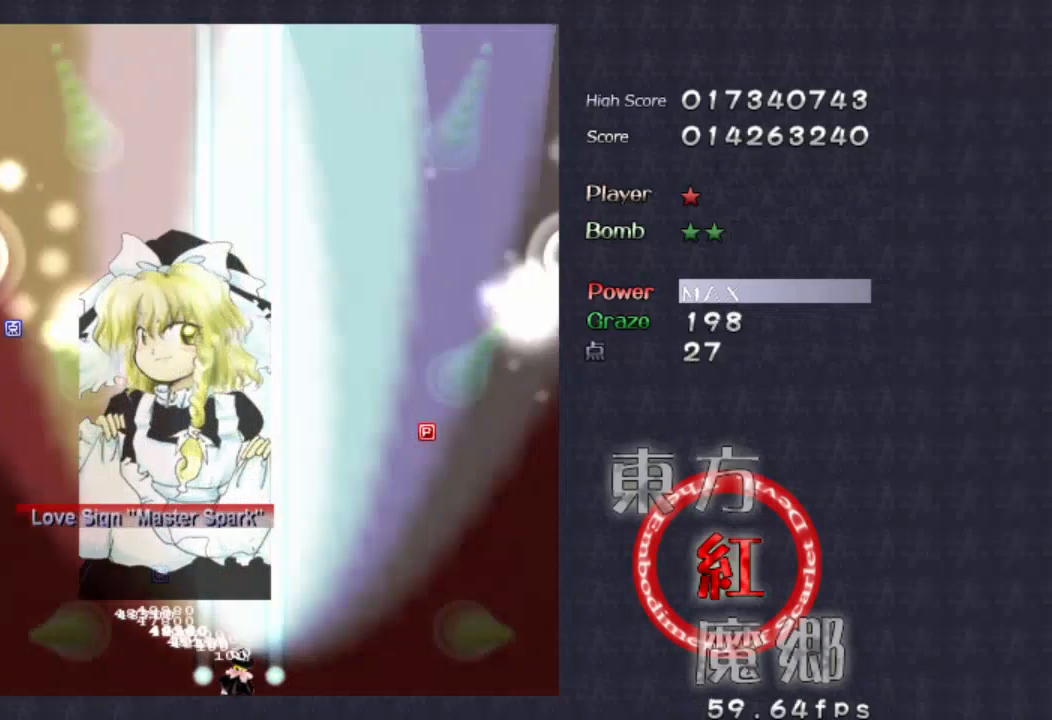
{"buttons": [], "left_stick": "right", "events": []}
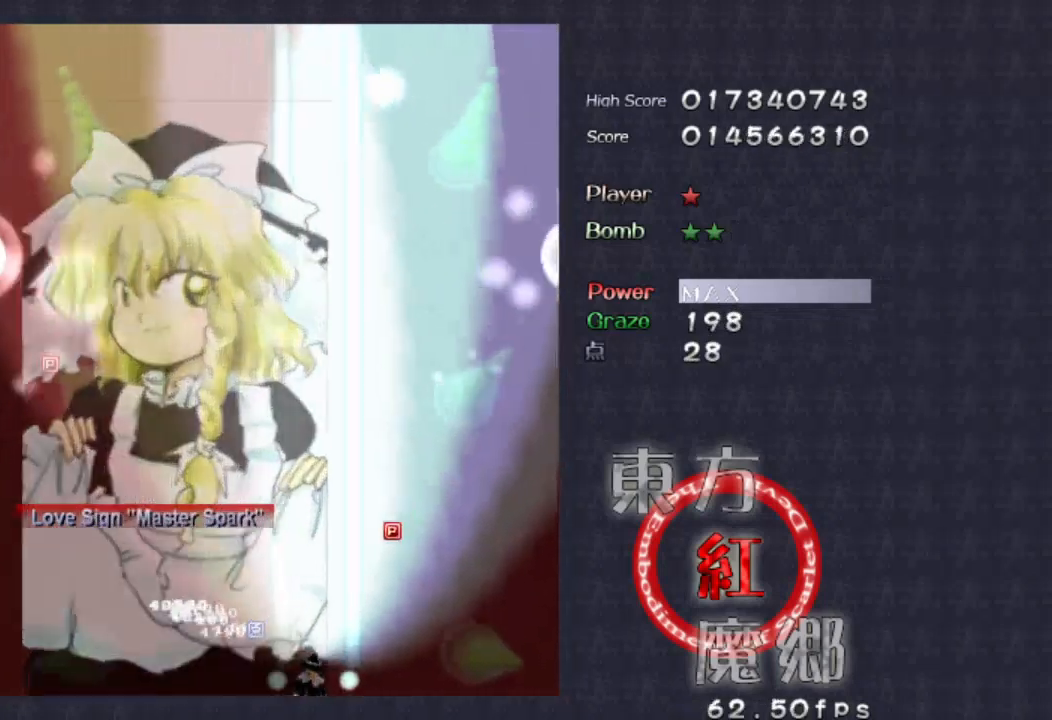
{"buttons": [], "left_stick": "center", "events": [[133, "left_stick", "left"], [367, "left_stick", "center"]]}
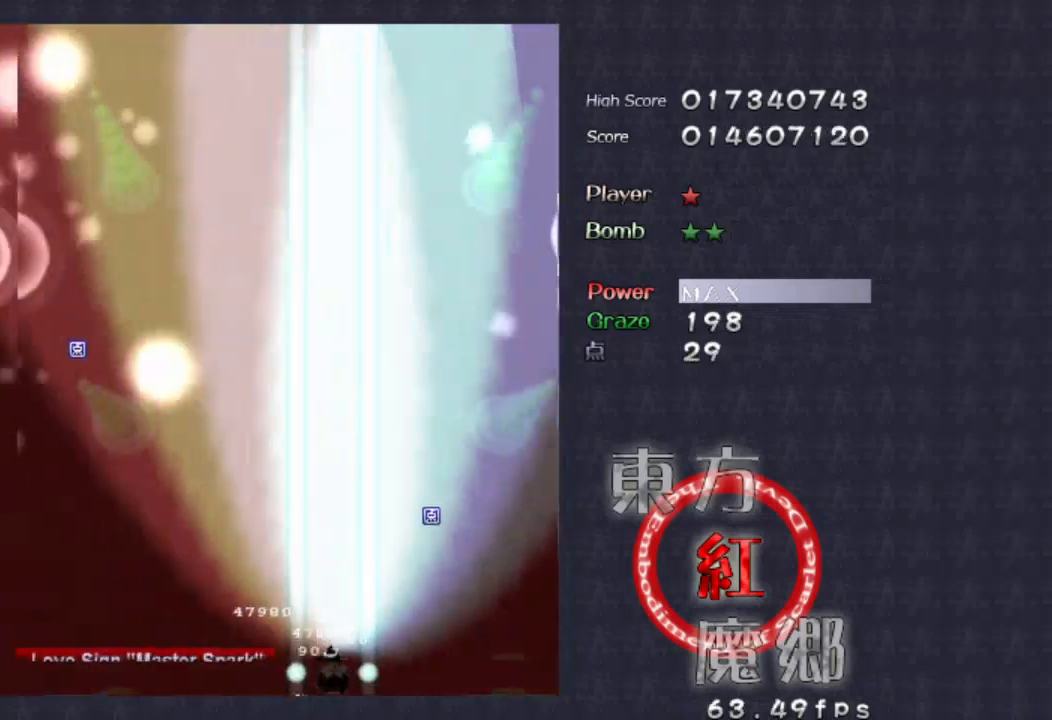
{"buttons": [], "left_stick": "center", "events": []}
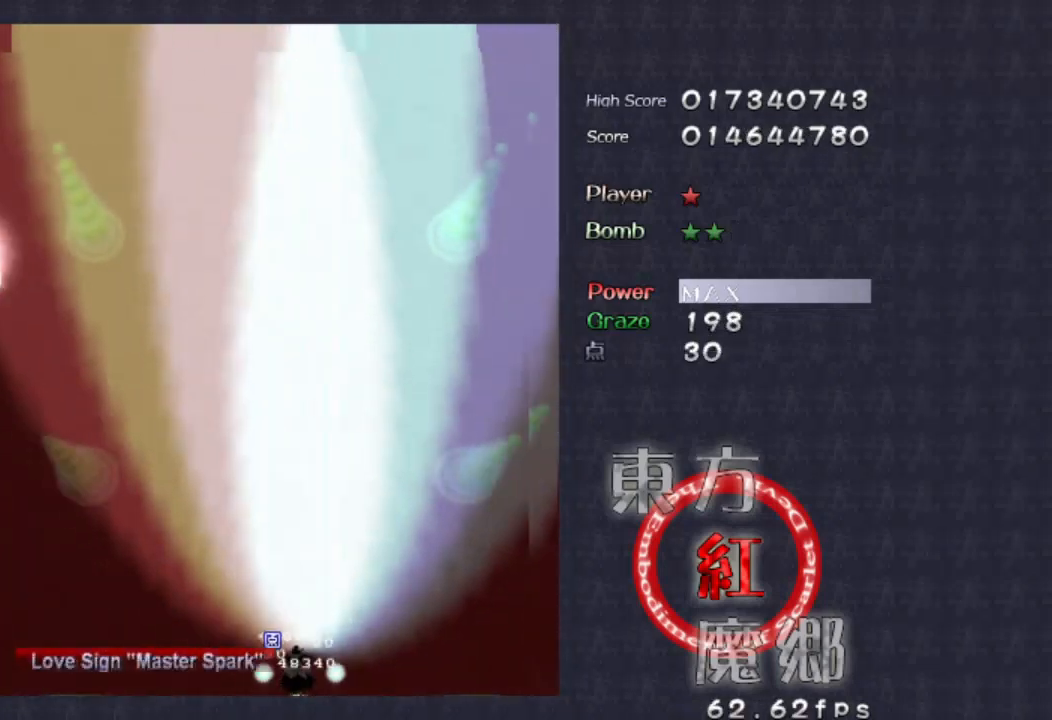
{"buttons": [], "left_stick": "center", "events": [[400, "left_stick", "left"], [500, "left_stick", "center"]]}
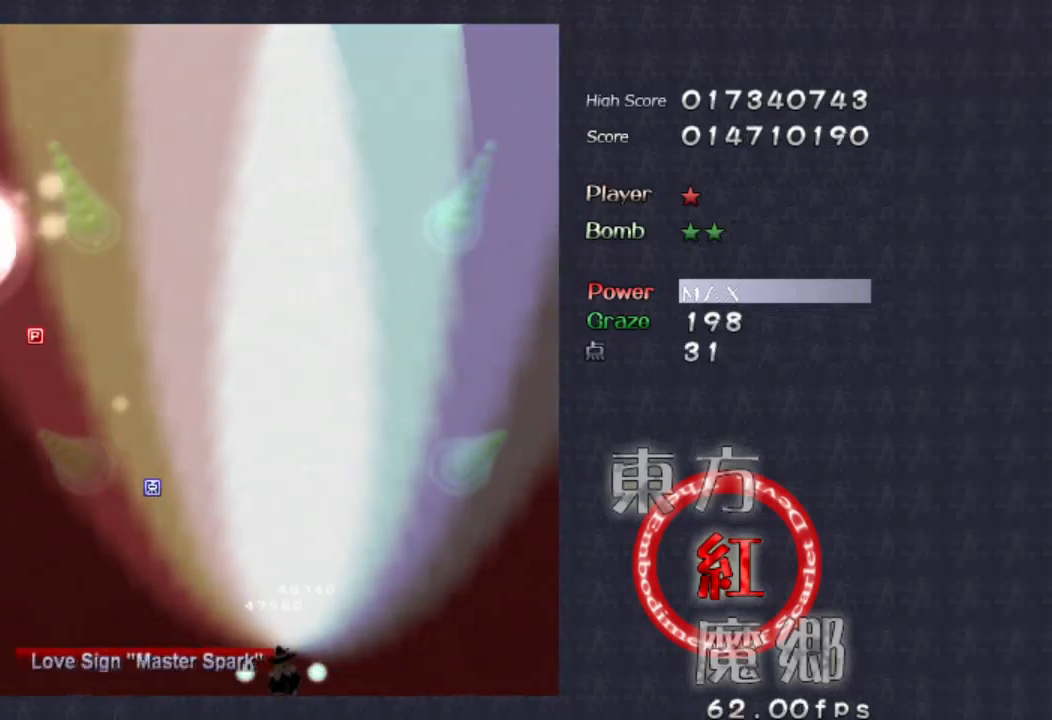
{"buttons": [], "left_stick": "center", "events": [[233, "left_stick", "left"], [367, "left_stick", "center"]]}
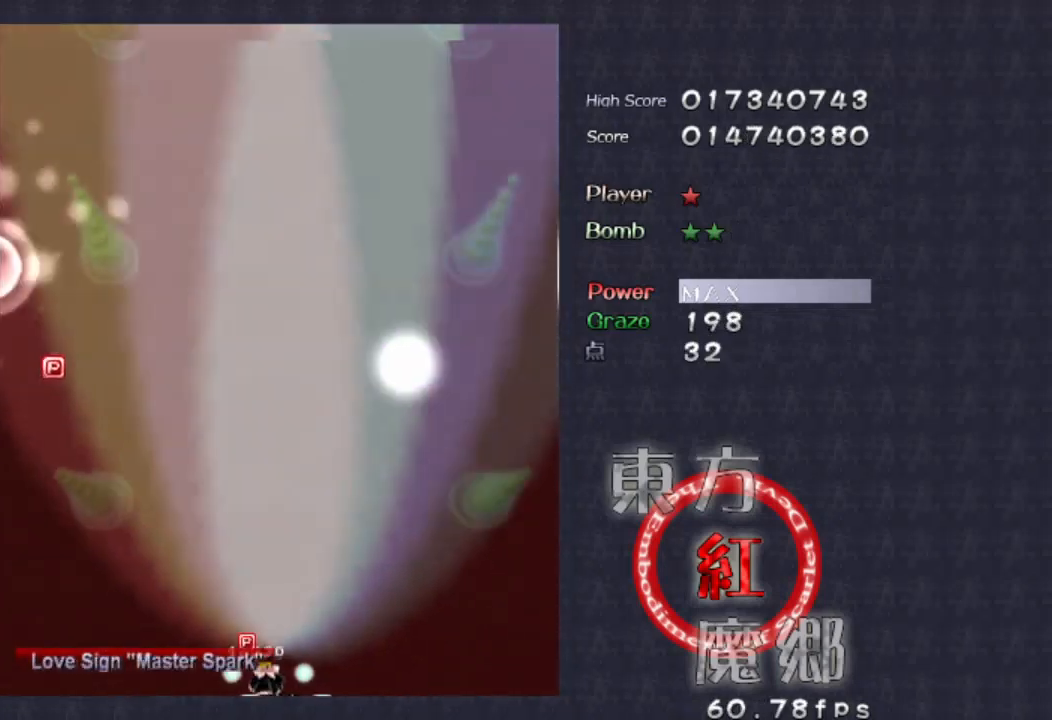
{"buttons": [], "left_stick": "up", "events": [[233, "left_stick", "up"]]}
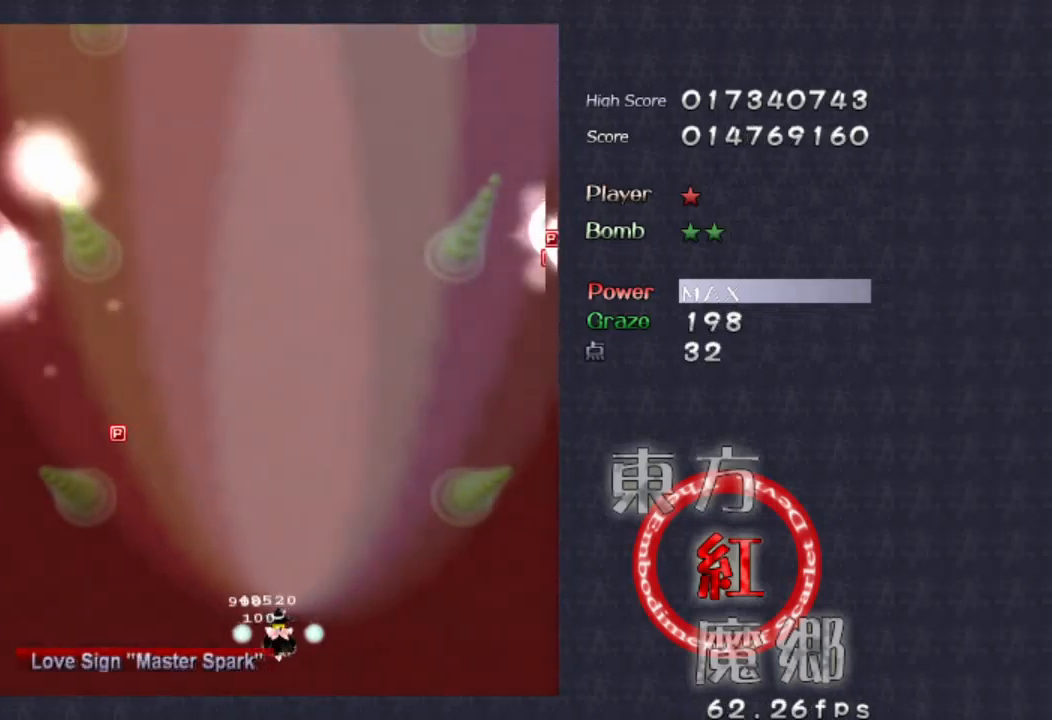
{"buttons": [], "left_stick": "center", "events": [[133, "left_stick", "center"]]}
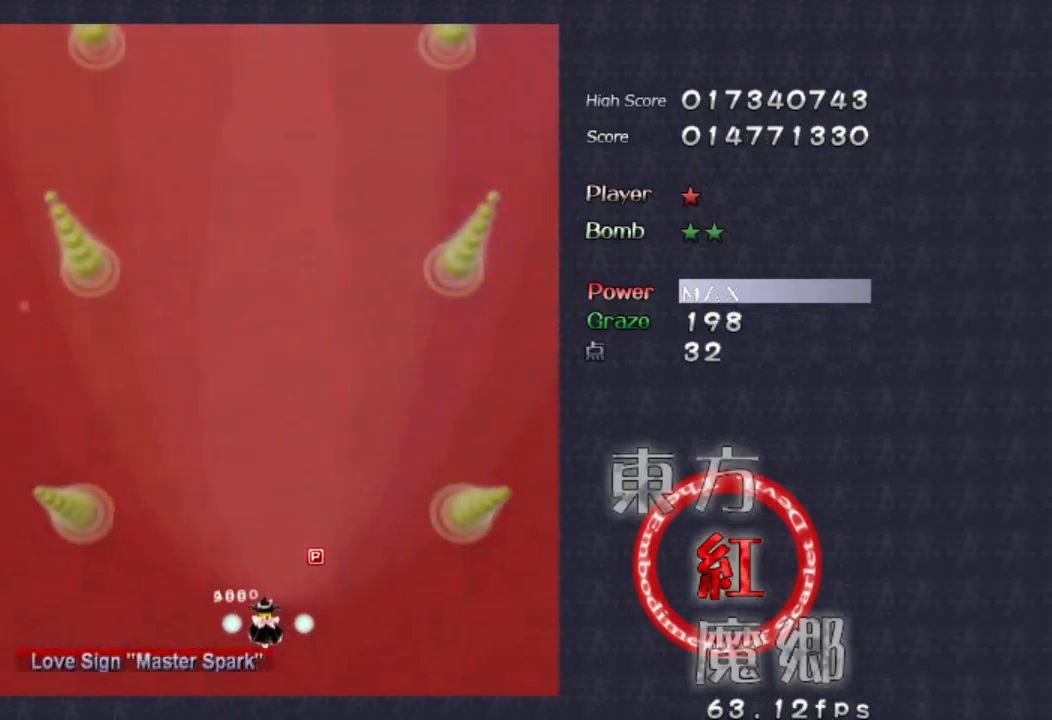
{"buttons": [], "left_stick": "center", "events": [[33, "left_stick", "up"], [300, "left_stick", "center"]]}
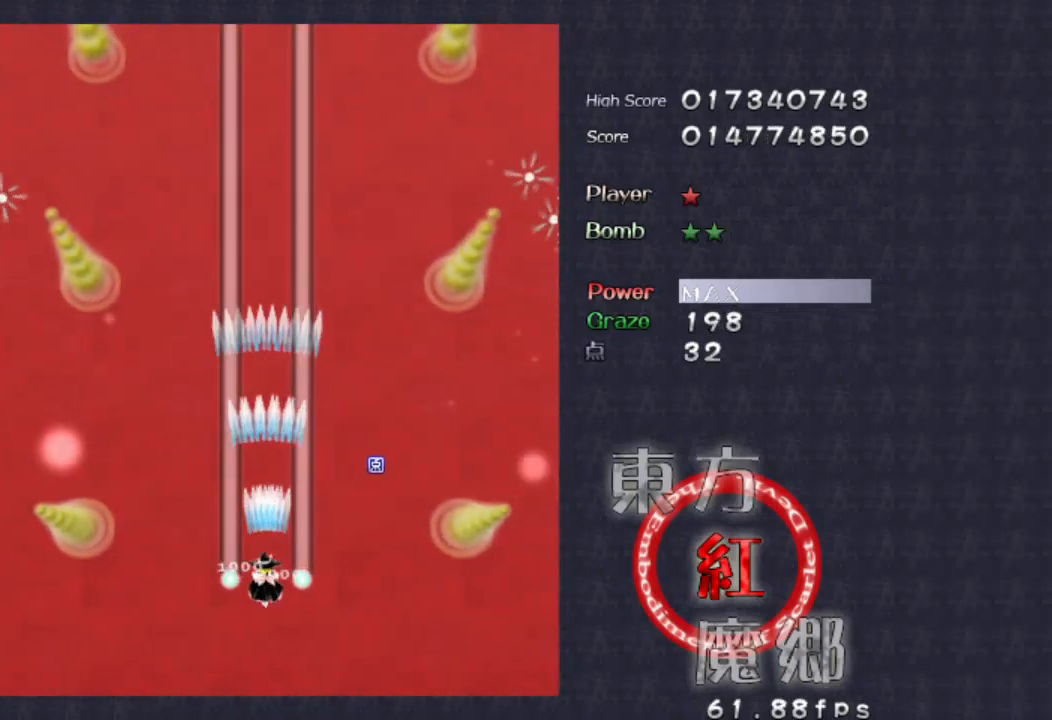
{"buttons": [], "left_stick": "center", "events": []}
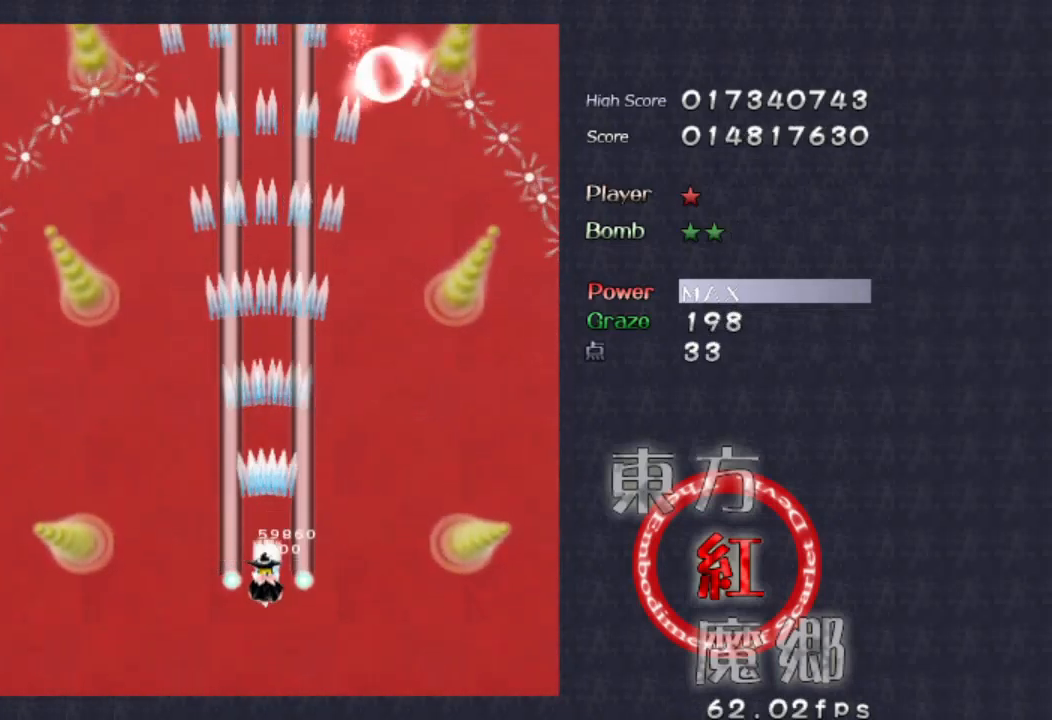
{"buttons": [], "left_stick": "center", "events": []}
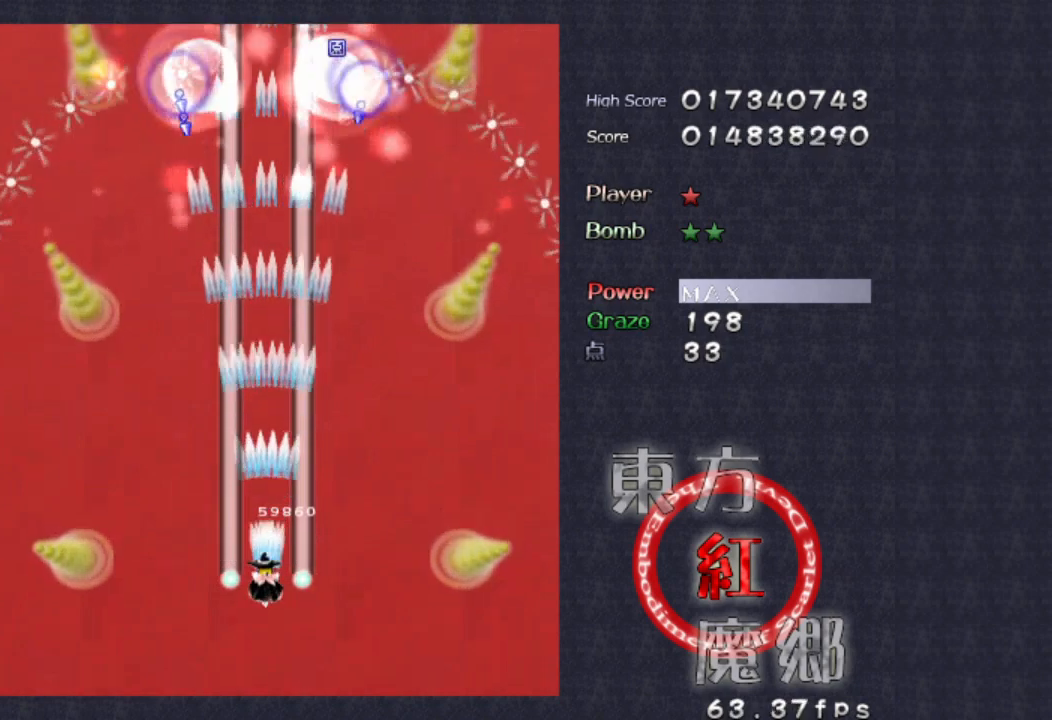
{"buttons": [], "left_stick": "center", "events": []}
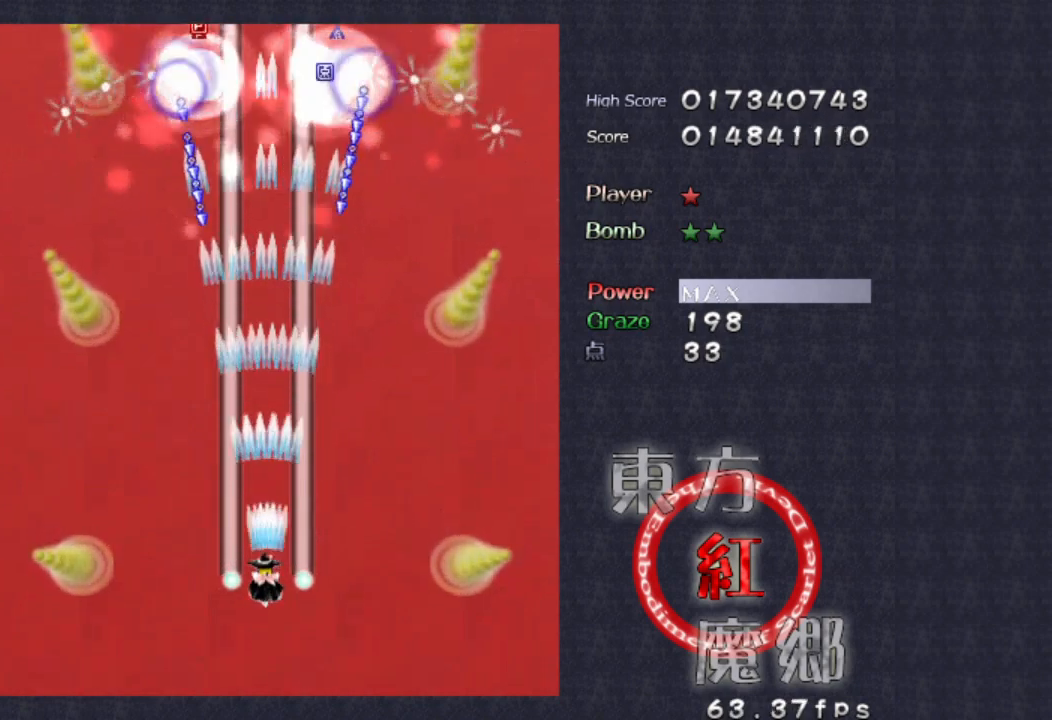
{"buttons": [], "left_stick": "center", "events": []}
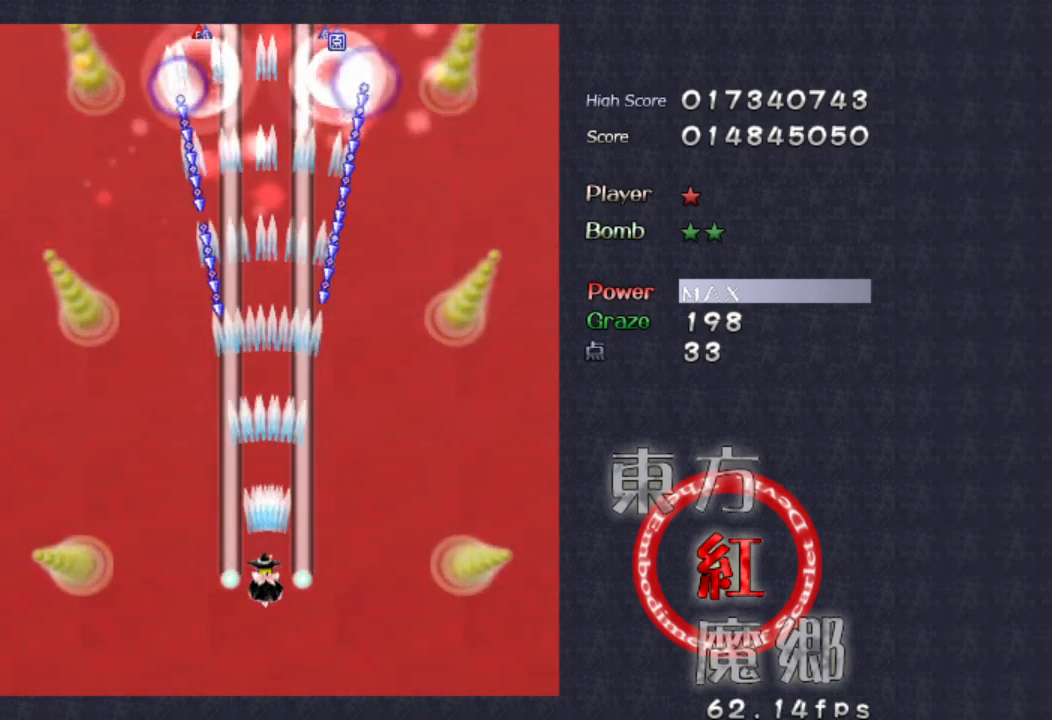
{"buttons": [], "left_stick": "center", "events": []}
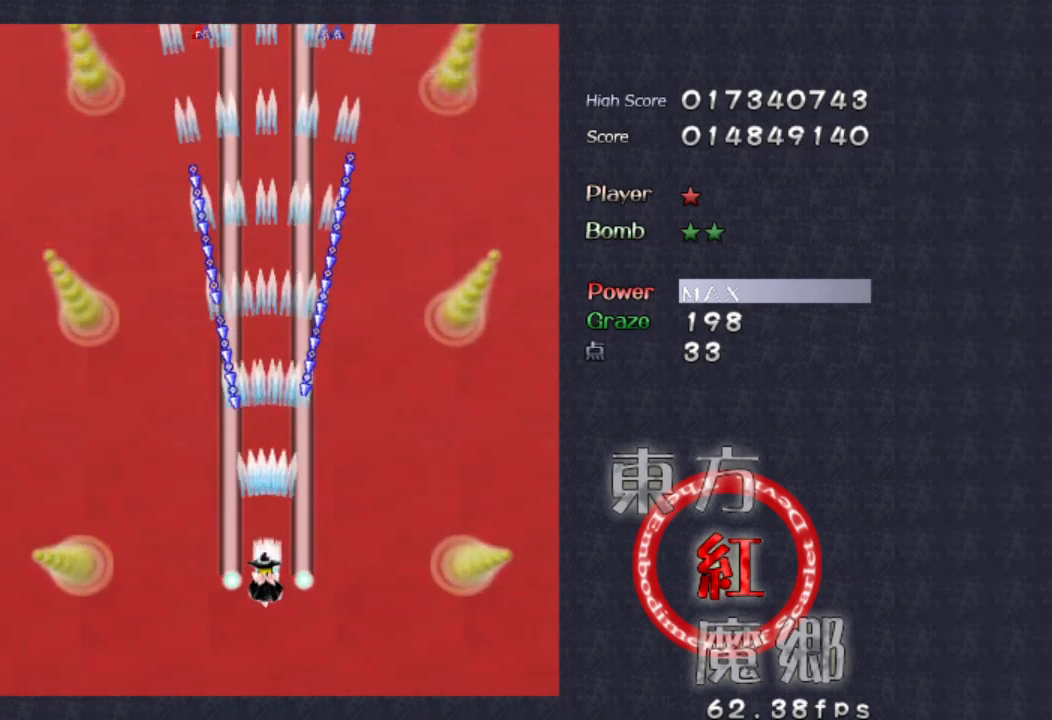
{"buttons": [], "left_stick": "down", "events": [[500, "left_stick", "down"]]}
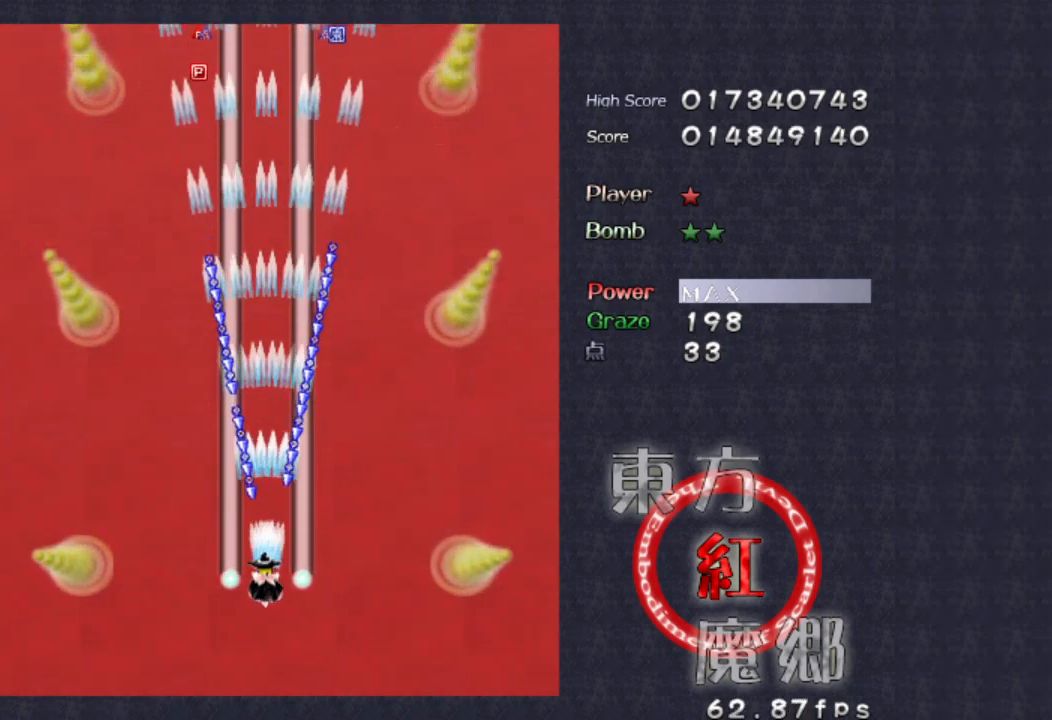
{"buttons": [], "left_stick": "down", "events": [[100, "left_stick", "center"], [500, "left_stick", "down"]]}
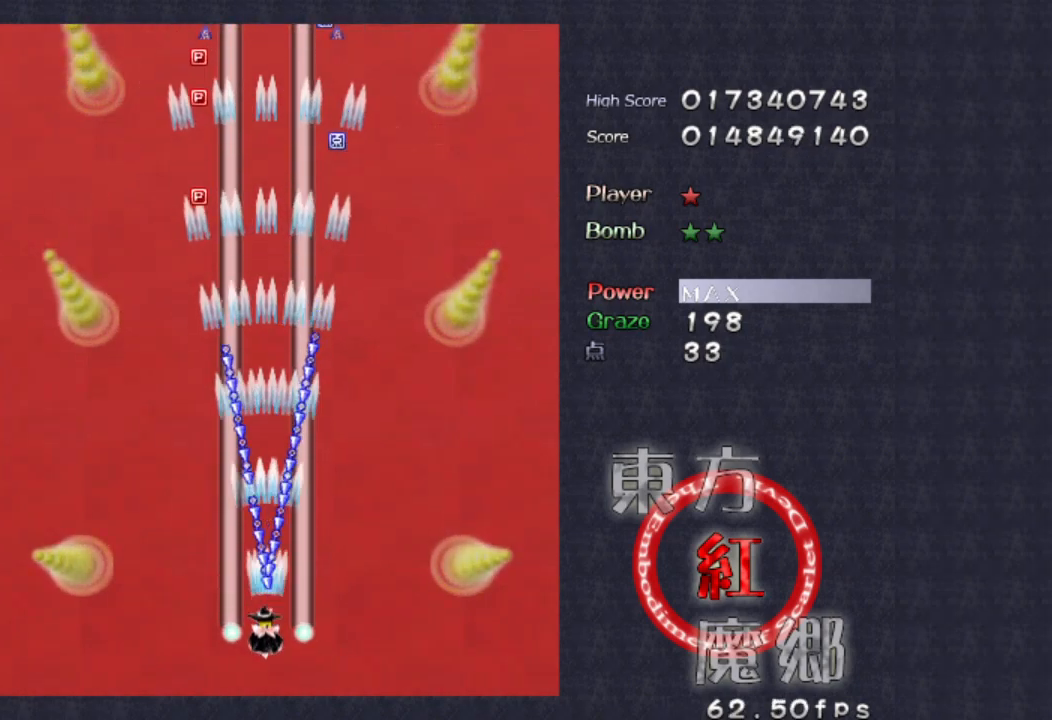
{"buttons": [], "left_stick": "center", "events": [[133, "left_stick", "center"], [233, "left_stick", "left"], [333, "left_stick", "center"]]}
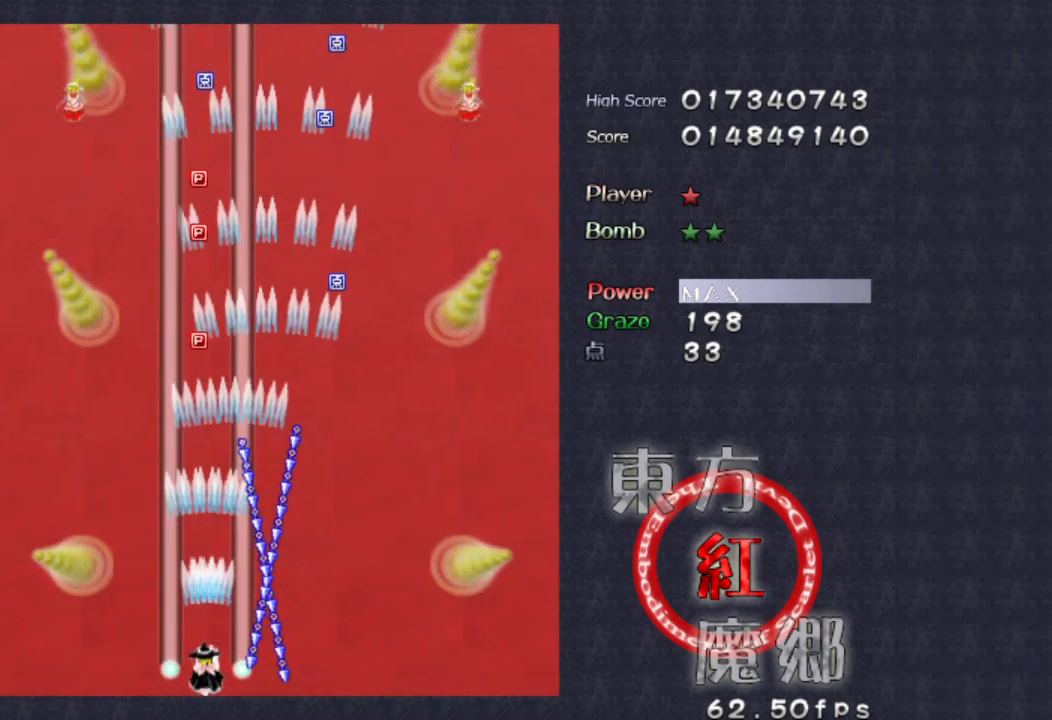
{"buttons": [], "left_stick": "center", "events": [[167, "left_stick", "up"], [433, "left_stick", "center"]]}
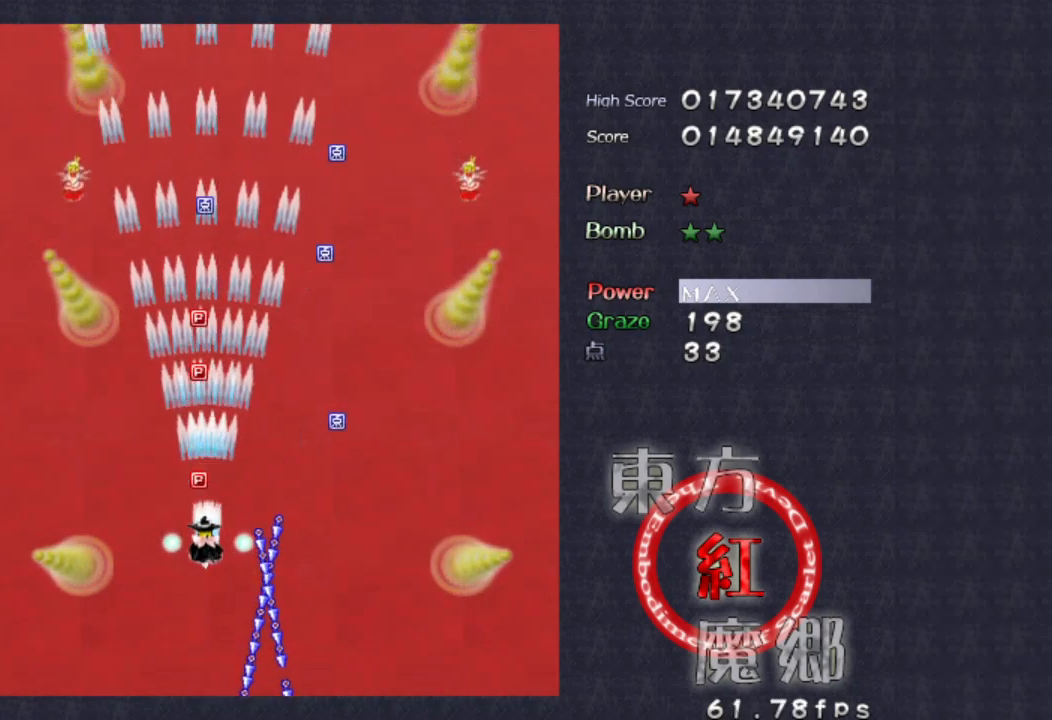
{"buttons": [], "left_stick": "right", "events": [[133, "left_stick", "up"], [400, "left_stick", "right"]]}